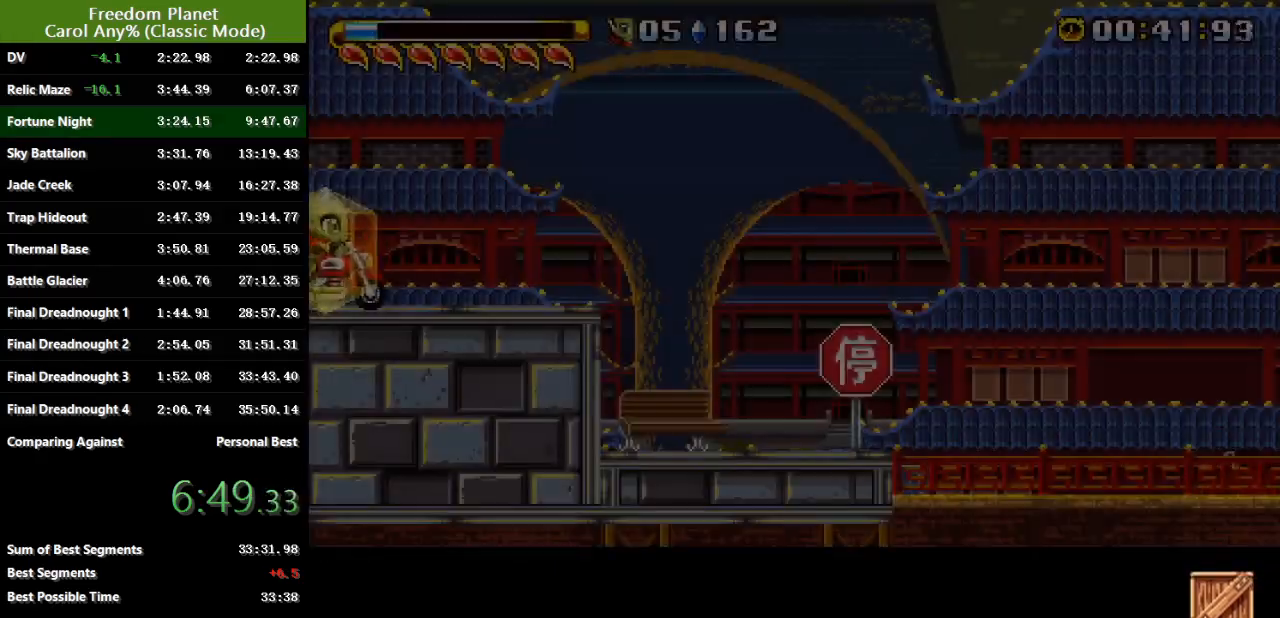
Gameplay with keyboard; each line is a JSON object with the keys held at the frame after it. "events" lists presses ("down") and releases ("up") of "atk", "down", "jump", "left", "pausa", "right", "sp" and "up" between this image and that frame as [ms after this image, input, new state], when the widget could be followed in between. No other keys are recorded. Mouse input is not recorded. Key names are as the overlay labels them; some are game actions (e.g. jump) rather than physical keys.
{"keys": ["right", "sp"], "events": []}
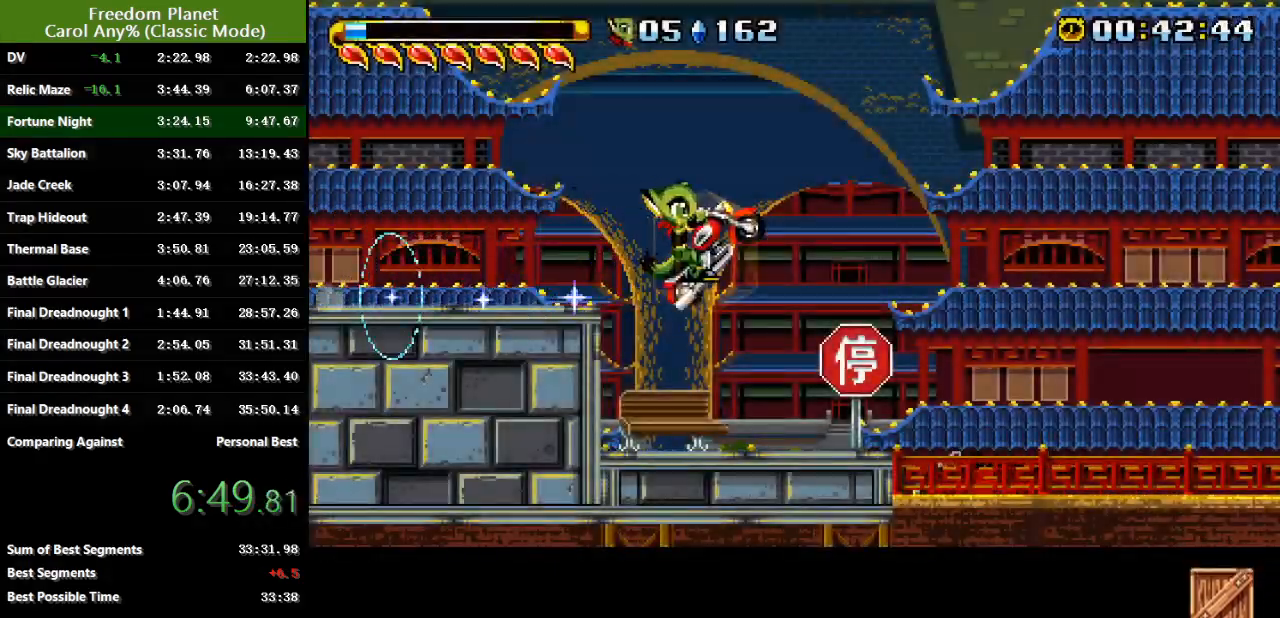
{"keys": ["right", "sp"], "events": []}
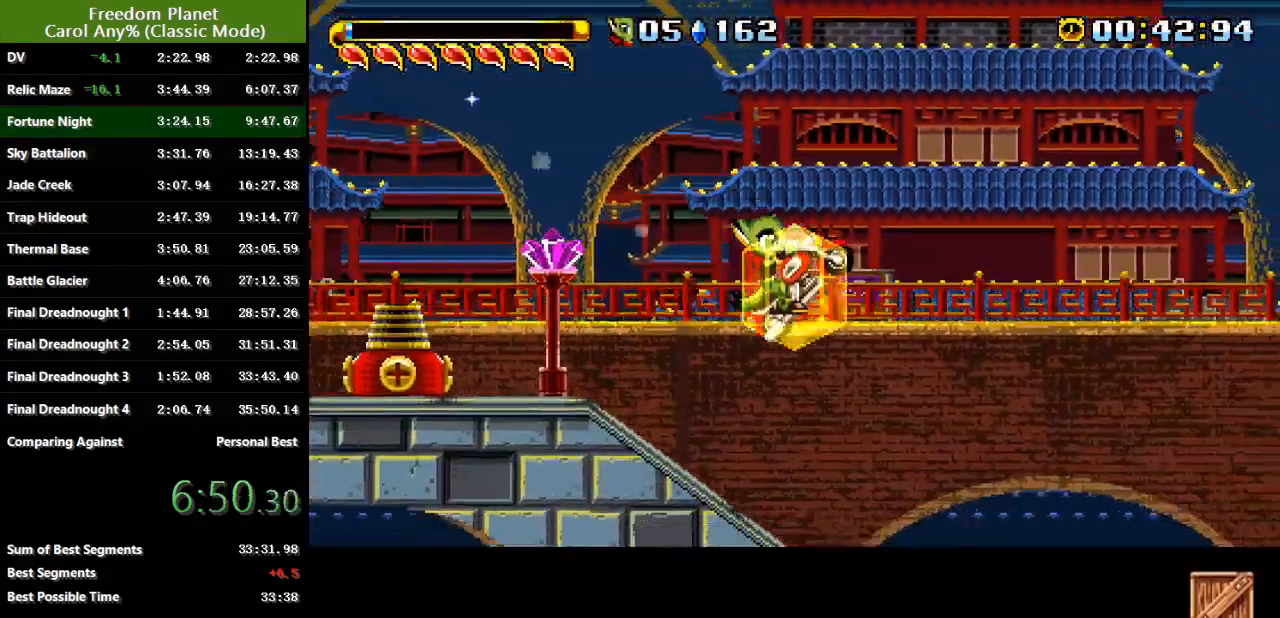
{"keys": ["right"], "events": [[350, "jump", "down"], [450, "jump", "up"], [450, "sp", "up"]]}
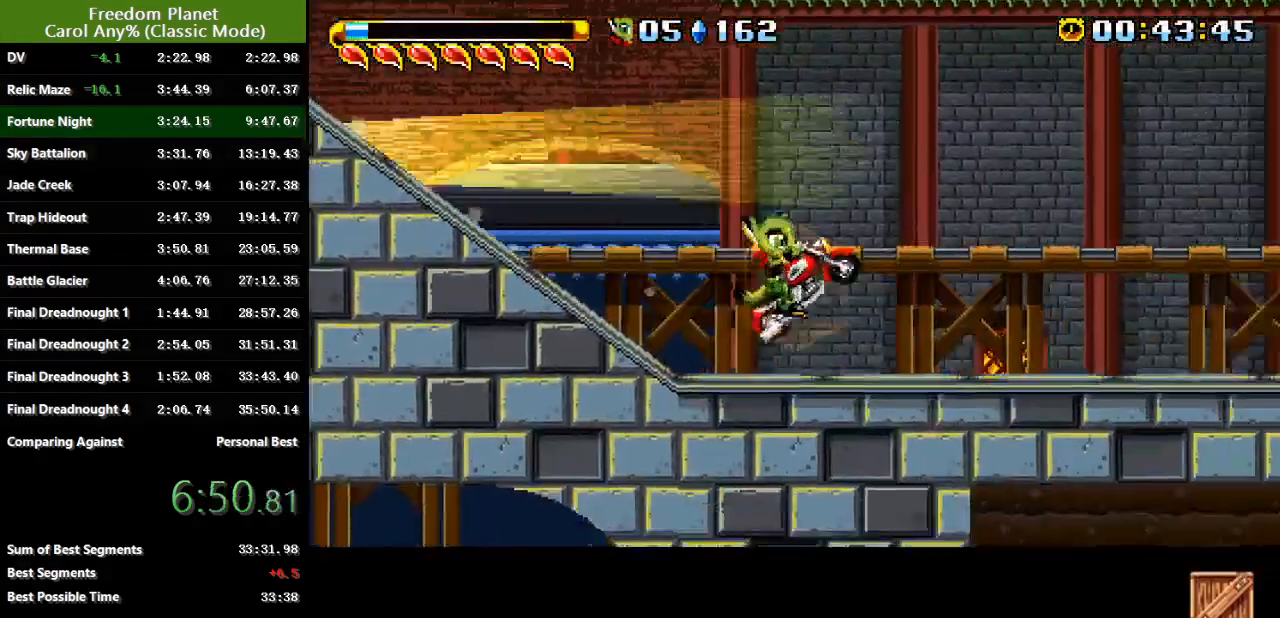
{"keys": ["jump", "right", "sp"], "events": [[418, "sp", "down"], [484, "jump", "down"]]}
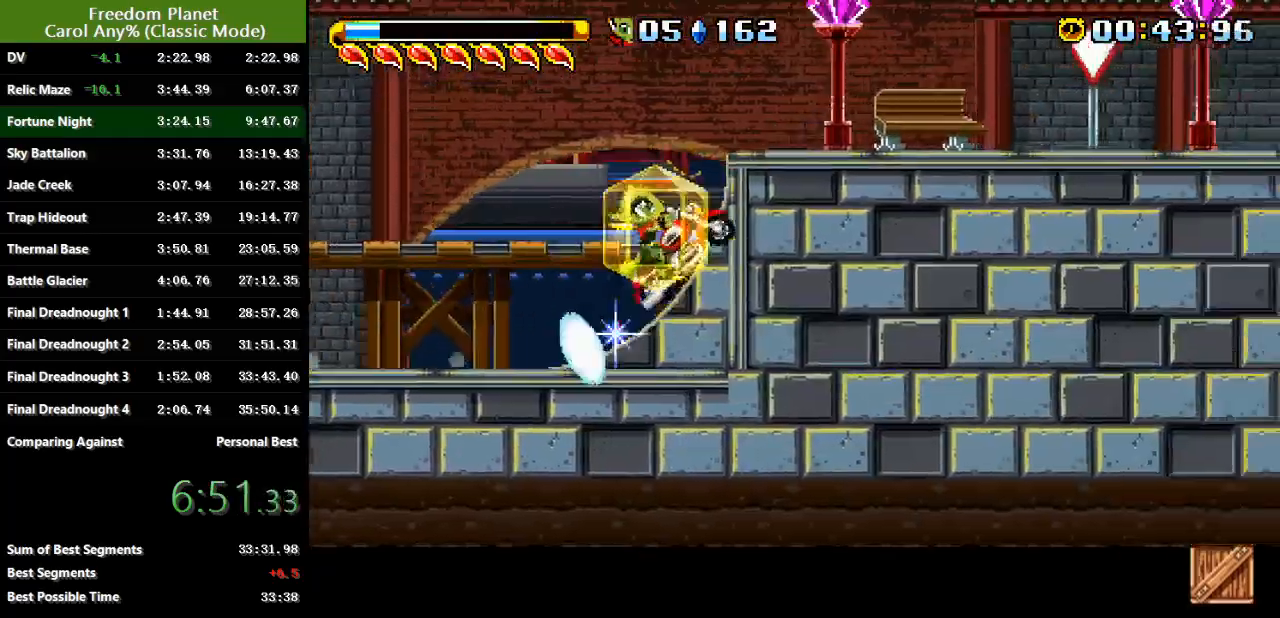
{"keys": ["jump", "right", "sp"], "events": []}
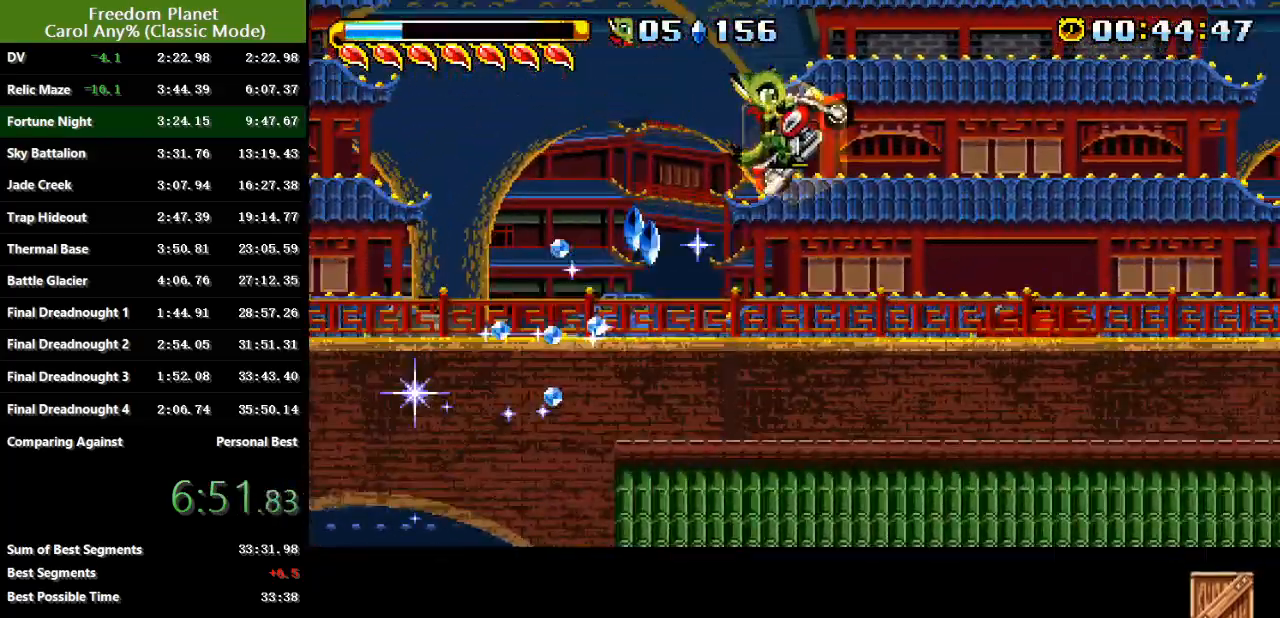
{"keys": ["jump", "right"], "events": [[367, "jump", "up"], [367, "sp", "up"], [433, "jump", "down"]]}
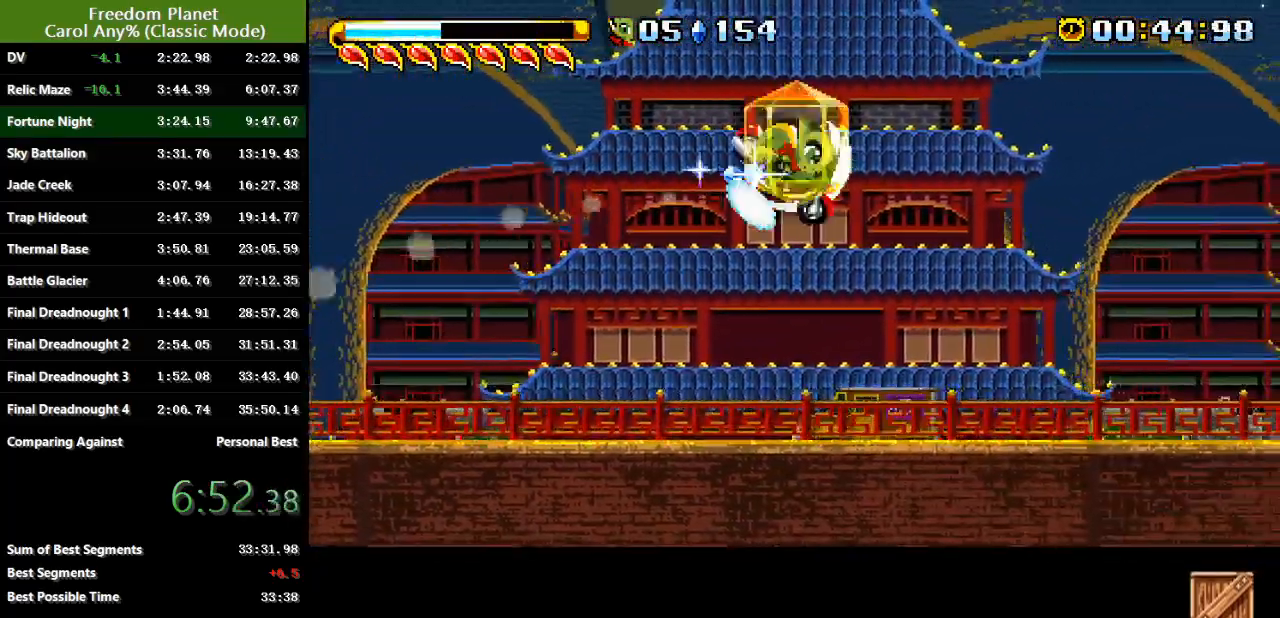
{"keys": ["right"], "events": [[367, "jump", "up"]]}
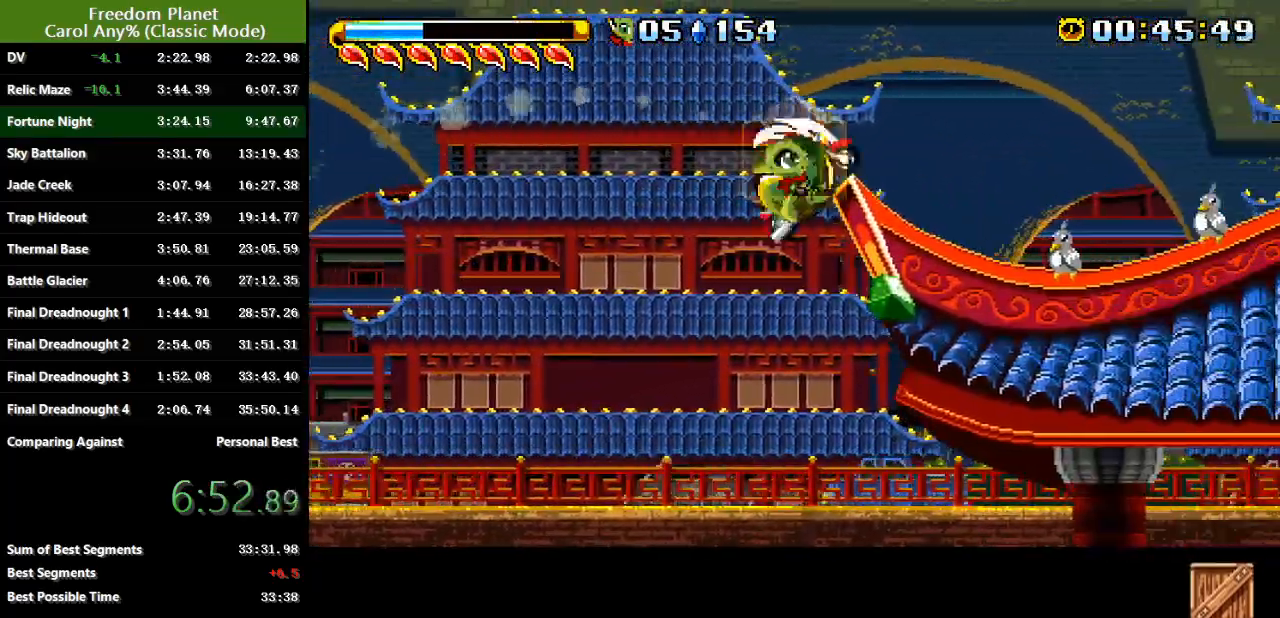
{"keys": ["right"], "events": [[34, "sp", "down"], [501, "sp", "up"]]}
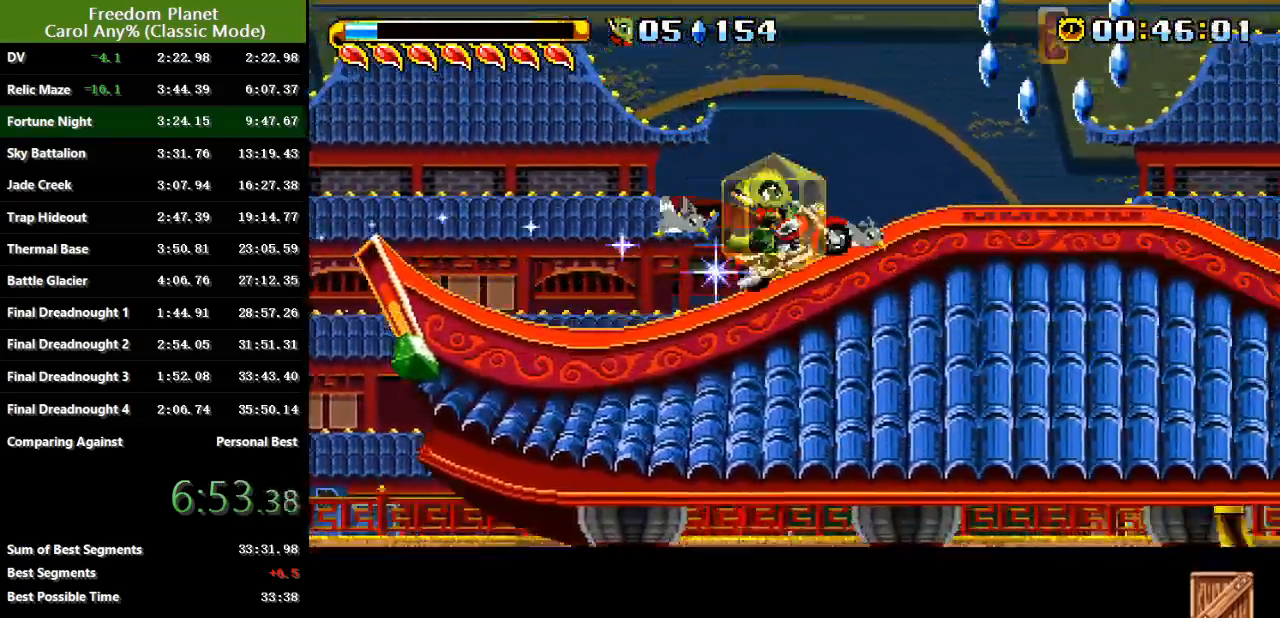
{"keys": ["right"], "events": [[67, "sp", "down"], [334, "sp", "up"]]}
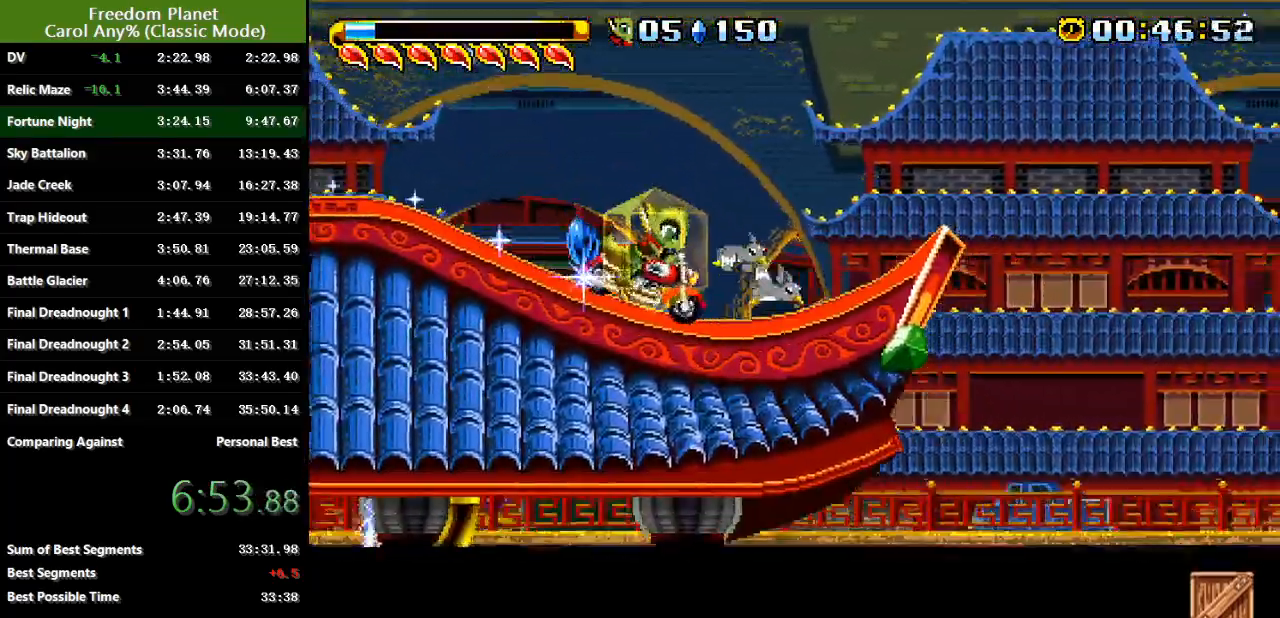
{"keys": ["right", "sp"], "events": [[100, "sp", "down"], [166, "jump", "down"], [400, "jump", "up"]]}
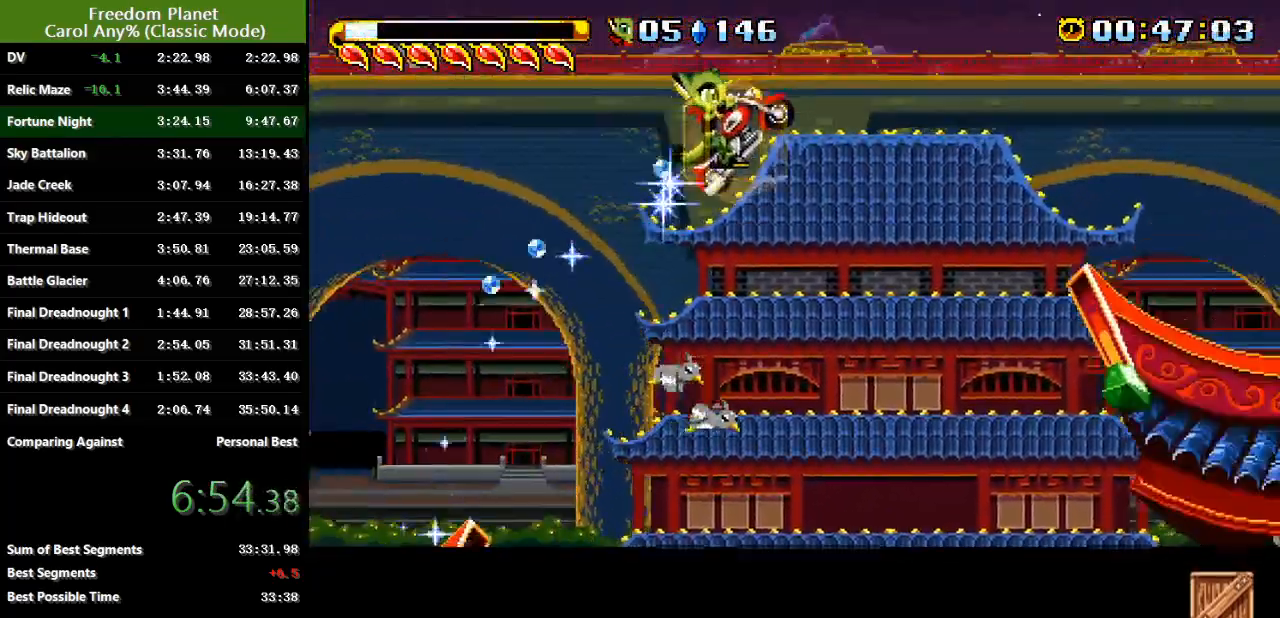
{"keys": ["right", "sp"], "events": [[284, "sp", "up"], [484, "sp", "down"]]}
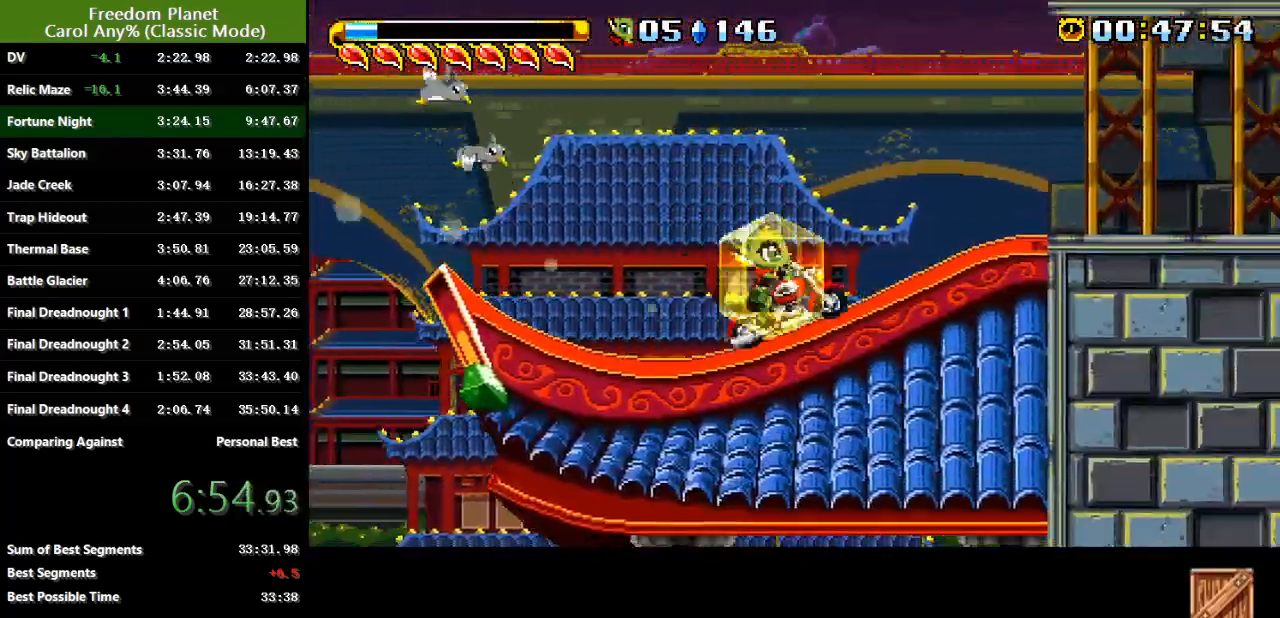
{"keys": ["right"], "events": [[216, "sp", "up"], [283, "left", "down"], [283, "right", "up"], [417, "left", "up"], [417, "right", "down"]]}
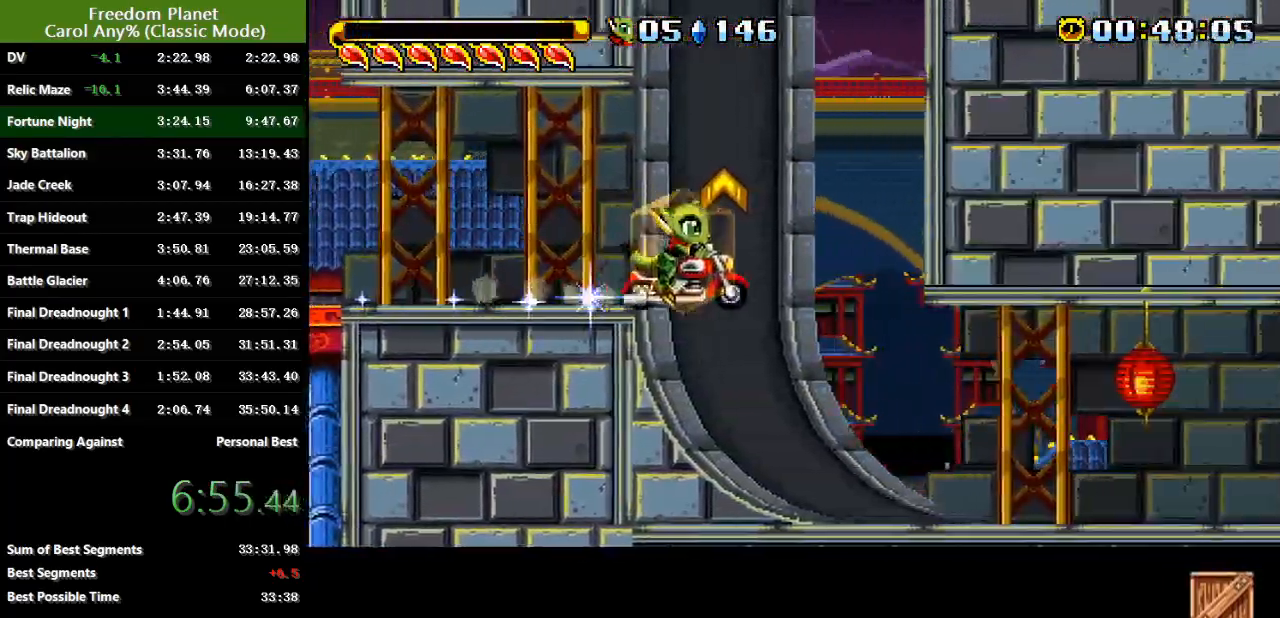
{"keys": ["right", "sp"], "events": [[384, "sp", "down"]]}
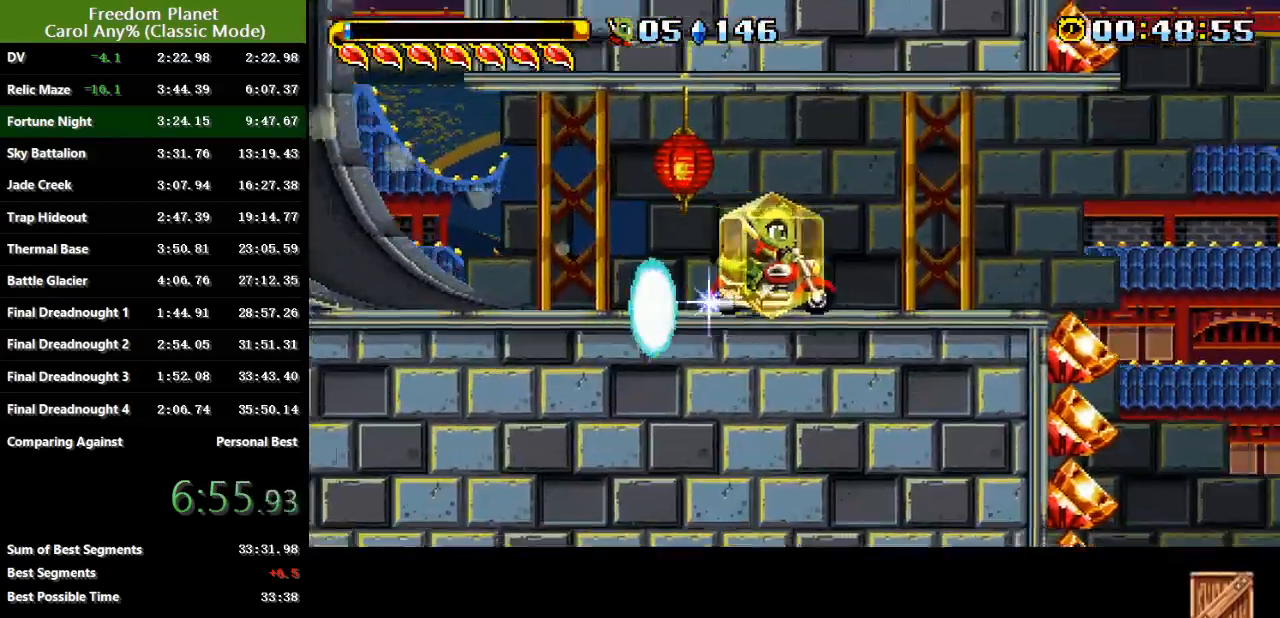
{"keys": ["right", "sp"], "events": [[183, "sp", "up"], [216, "sp", "down"]]}
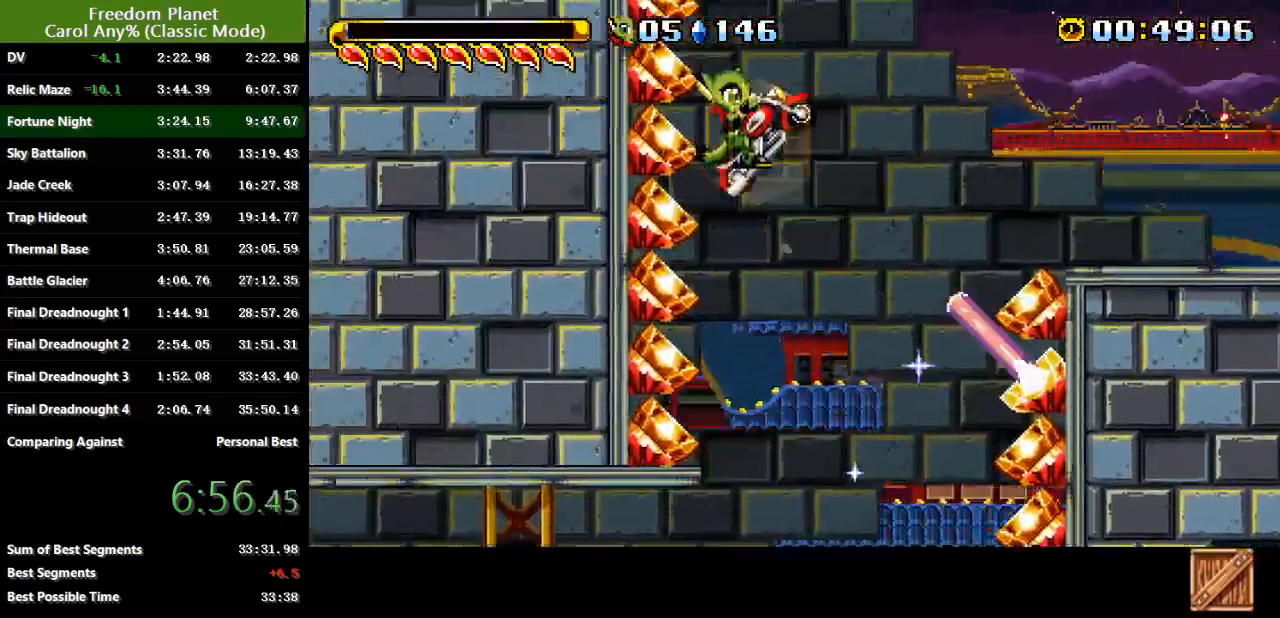
{"keys": ["right", "sp"], "events": []}
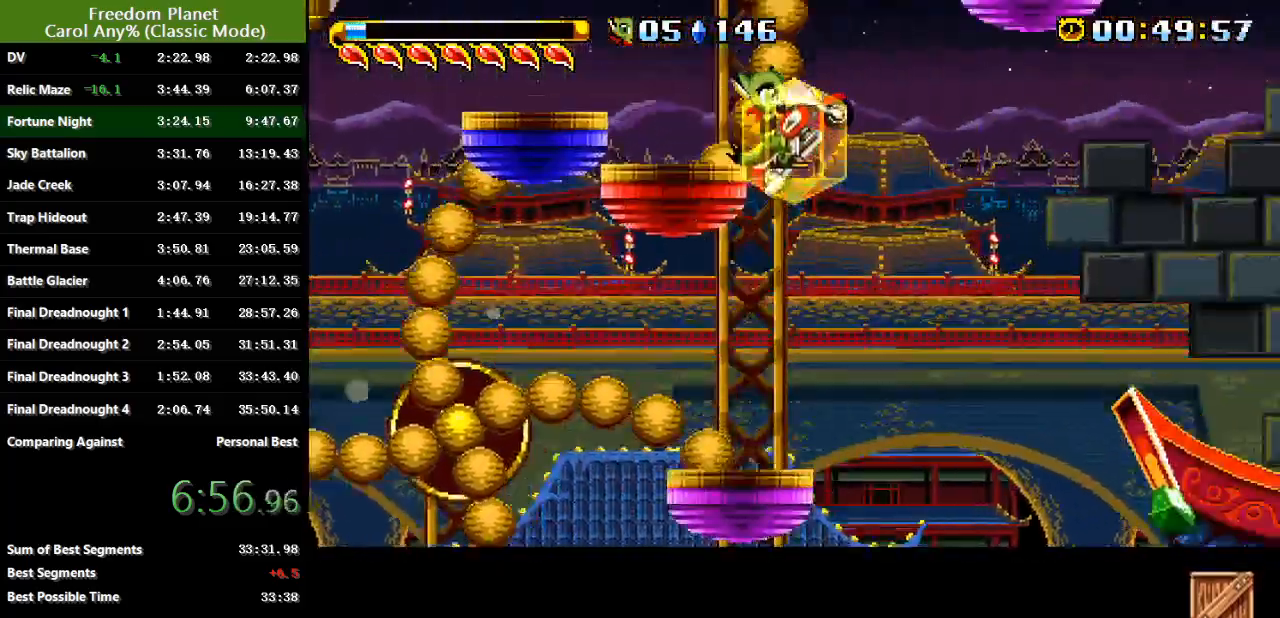
{"keys": ["right", "sp"], "events": []}
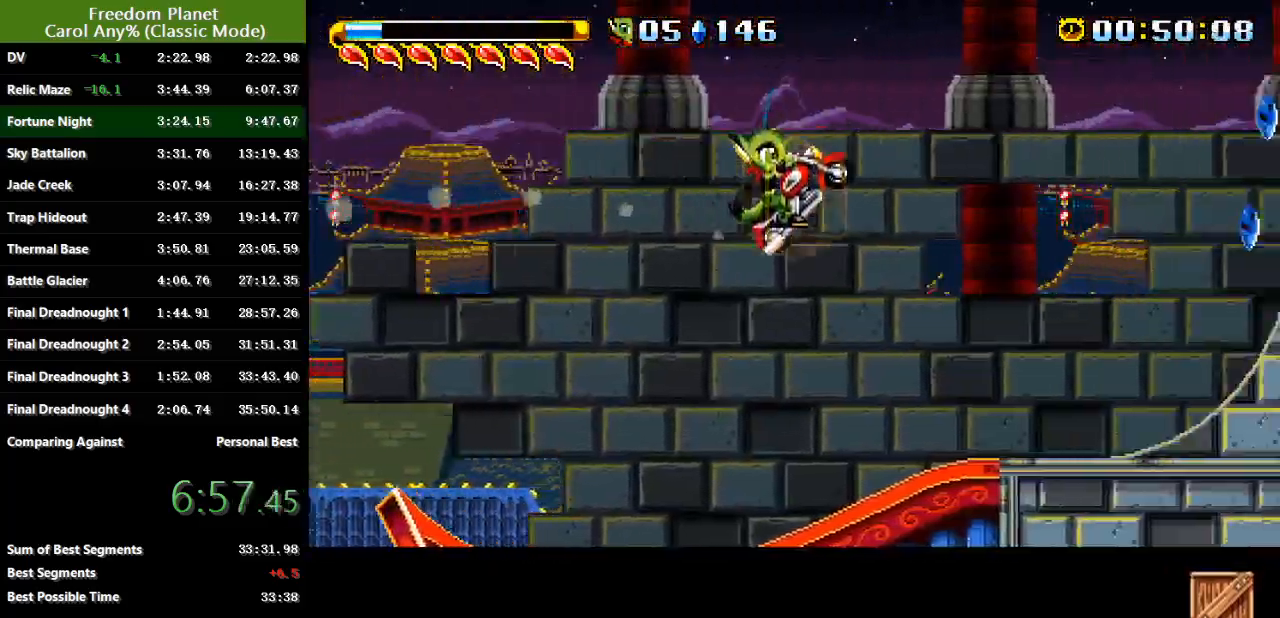
{"keys": ["right", "sp"], "events": [[117, "sp", "up"], [250, "sp", "down"]]}
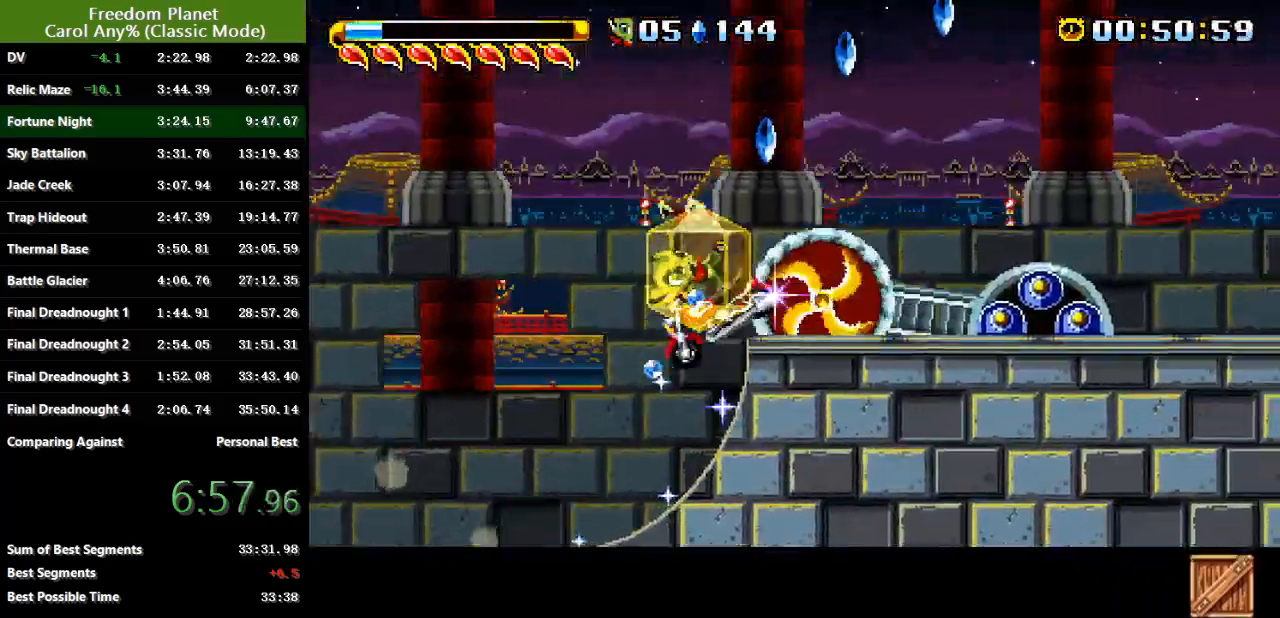
{"keys": ["right", "sp"], "events": [[16, "sp", "up"], [83, "sp", "down"]]}
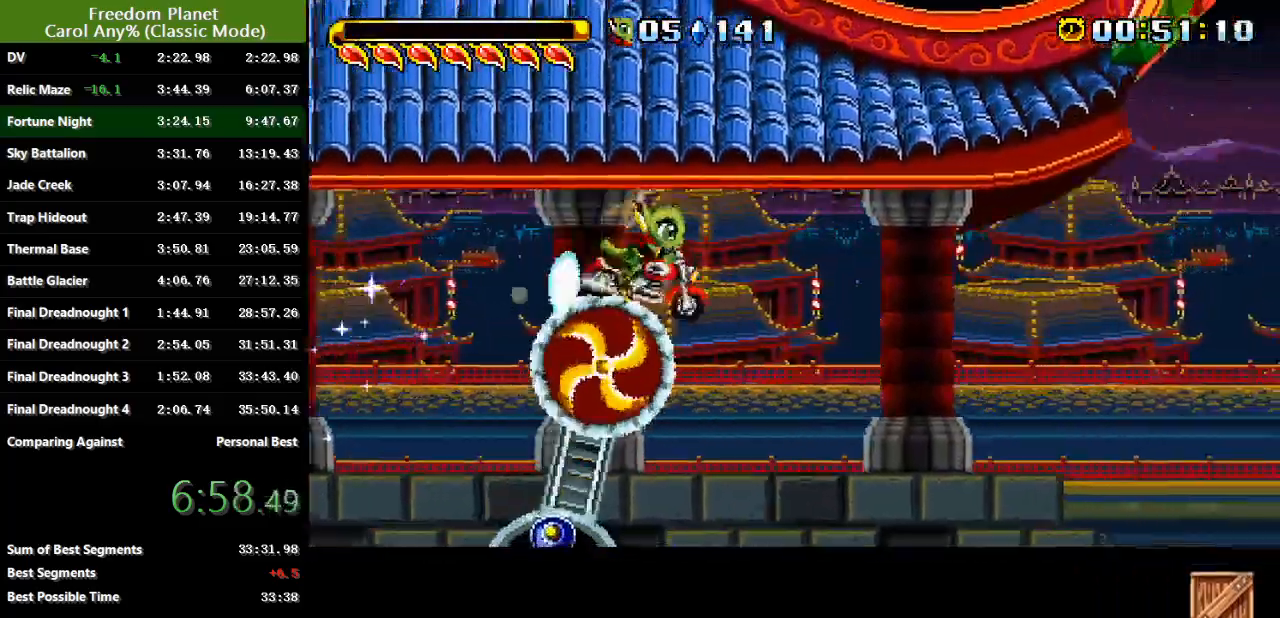
{"keys": ["jump", "right", "sp"], "events": [[33, "jump", "down"]]}
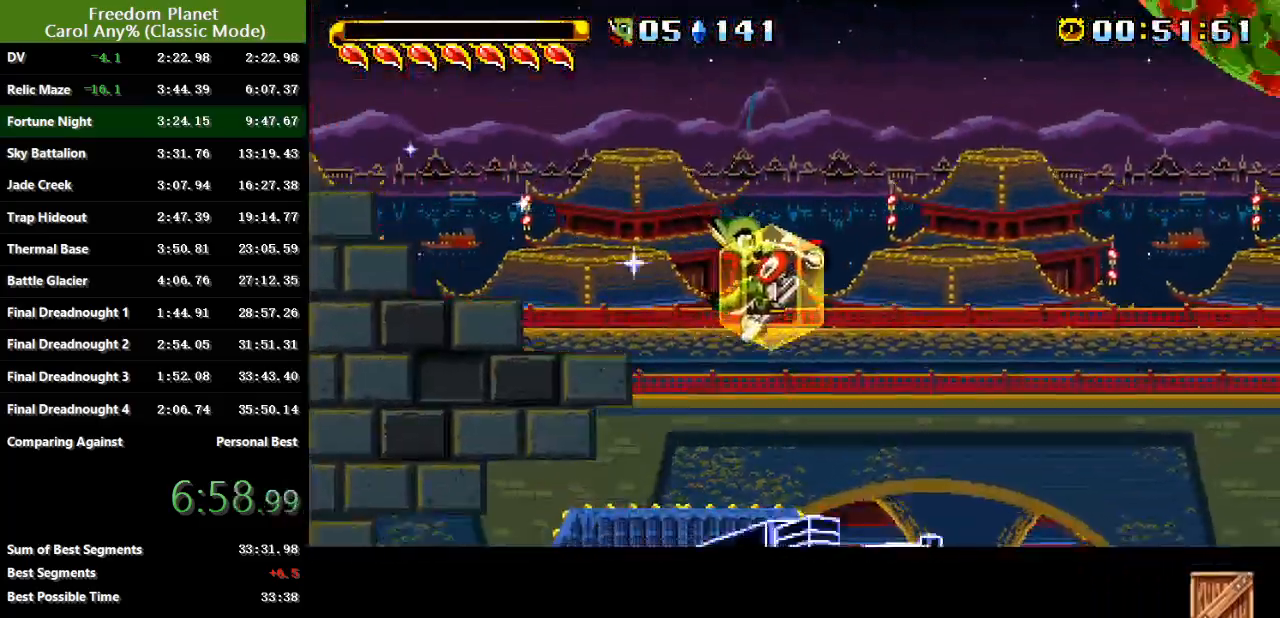
{"keys": ["right"], "events": [[334, "sp", "up"], [368, "jump", "up"]]}
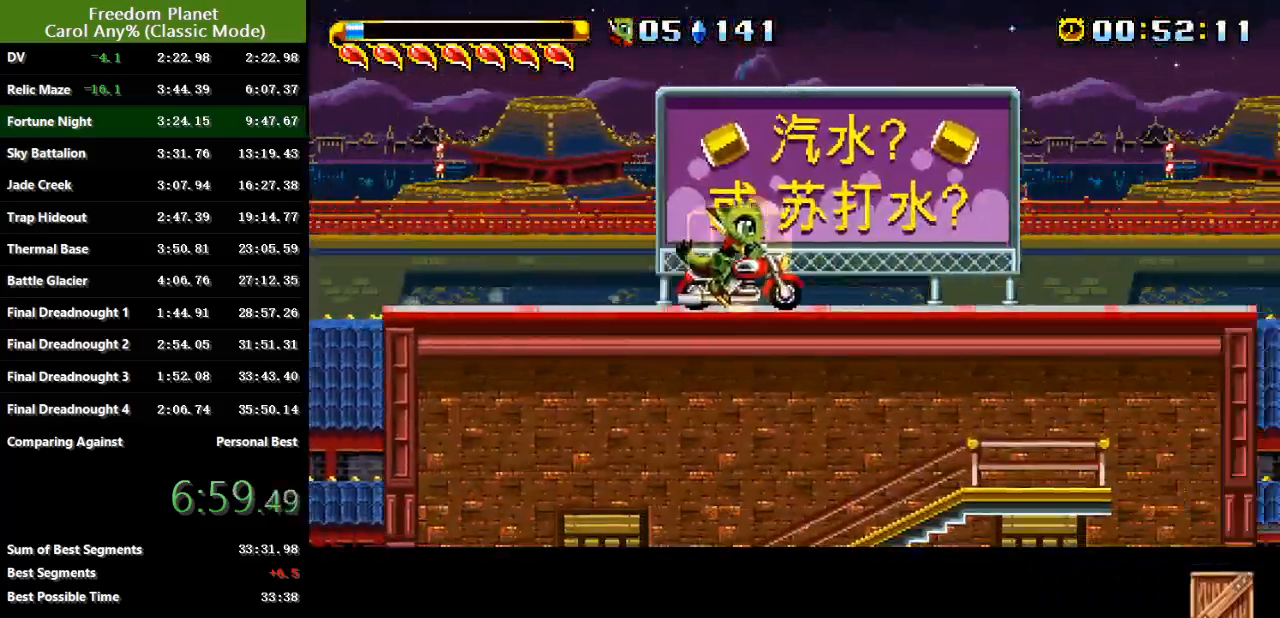
{"keys": ["right", "sp"], "events": [[200, "sp", "down"], [250, "jump", "down"], [384, "jump", "up"]]}
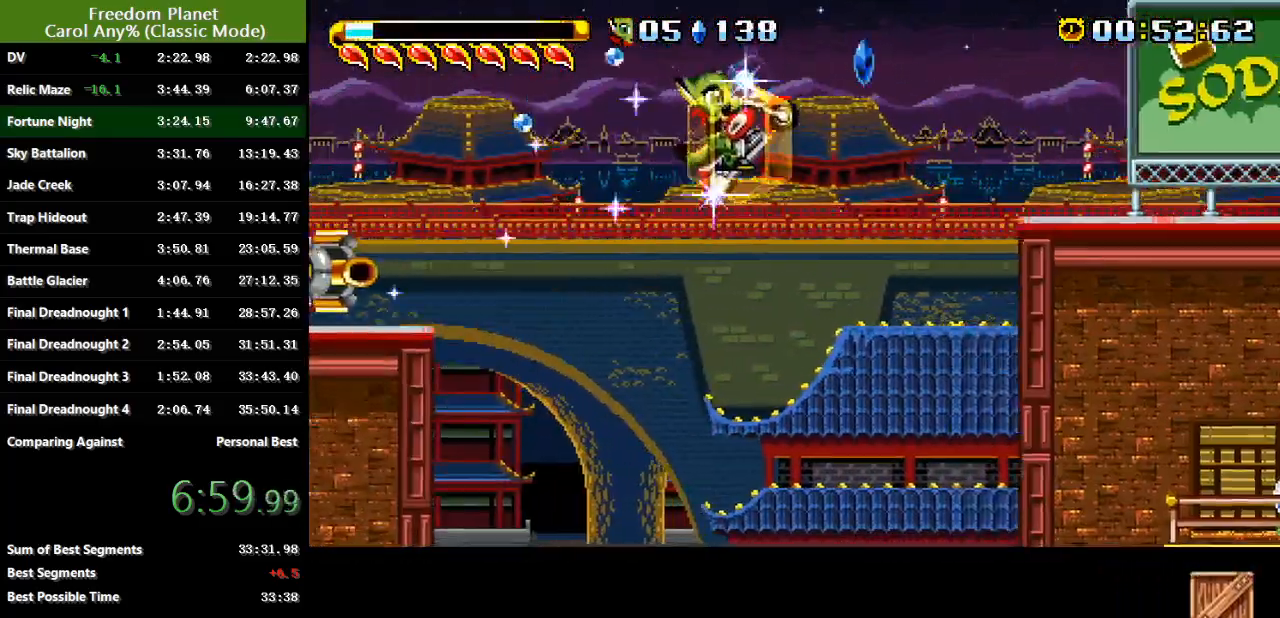
{"keys": ["jump", "right", "sp"], "events": [[150, "sp", "up"], [250, "sp", "down"], [316, "jump", "down"]]}
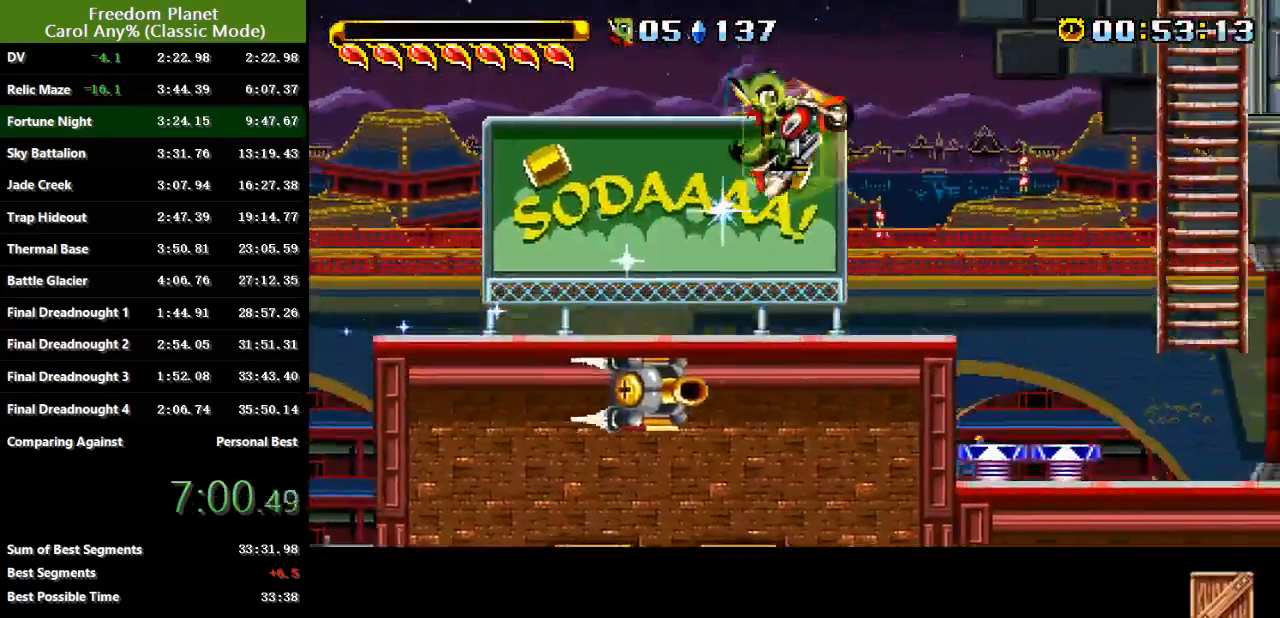
{"keys": ["right", "sp"], "events": [[17, "jump", "up"], [83, "jump", "down"], [250, "jump", "up"]]}
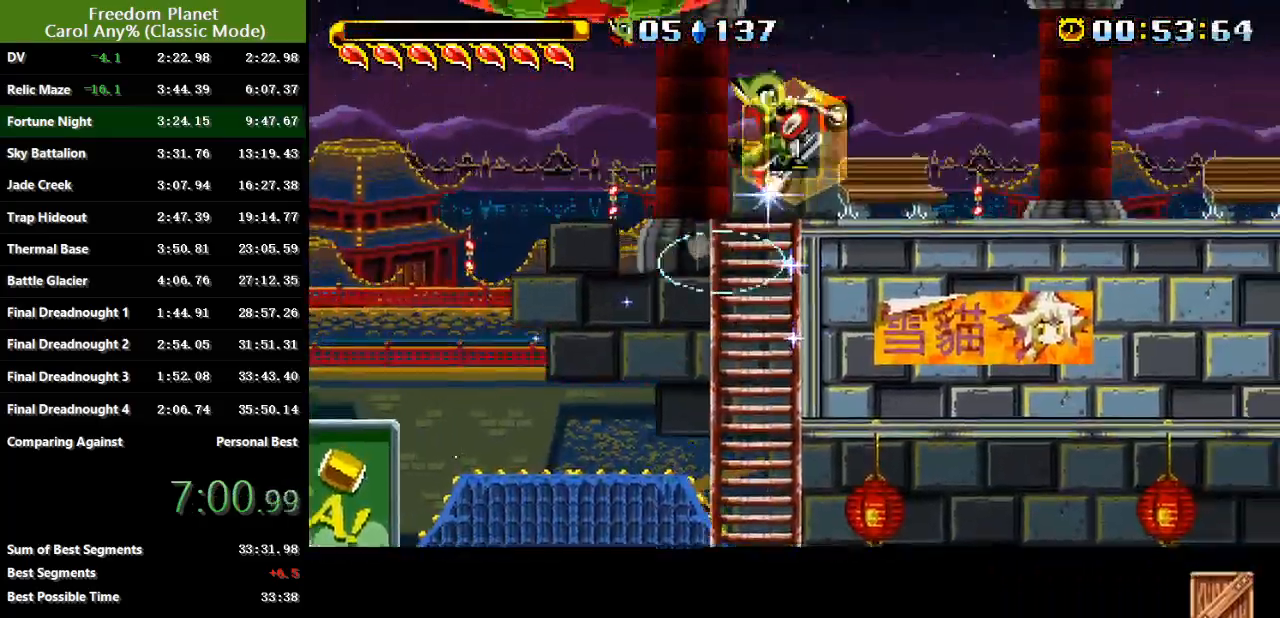
{"keys": ["right", "sp"], "events": [[350, "sp", "up"], [483, "sp", "down"]]}
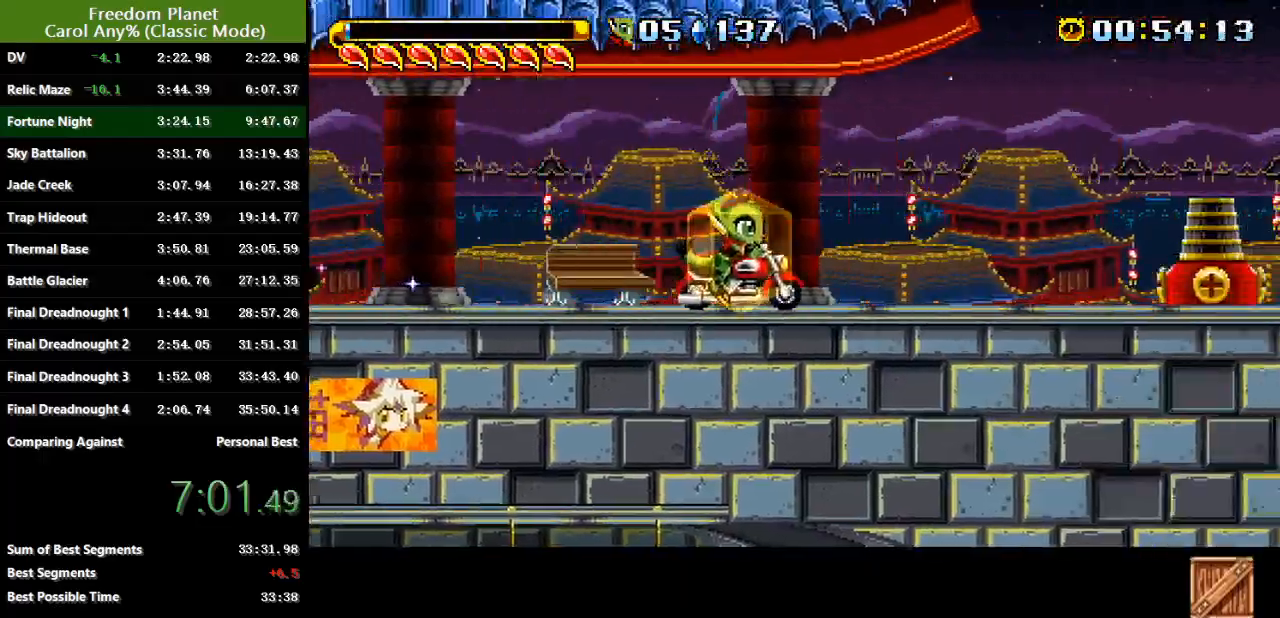
{"keys": ["right", "sp"], "events": [[67, "jump", "down"], [201, "jump", "up"]]}
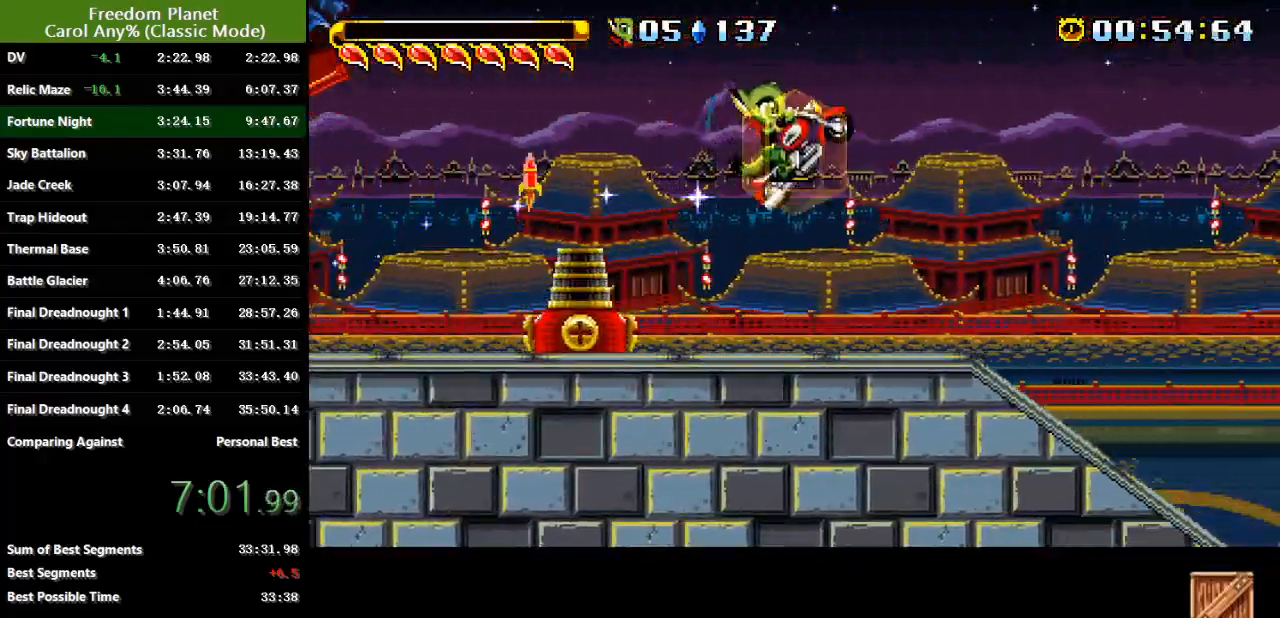
{"keys": ["right", "sp"], "events": [[83, "sp", "up"], [117, "left", "down"], [150, "left", "up"], [183, "sp", "down"]]}
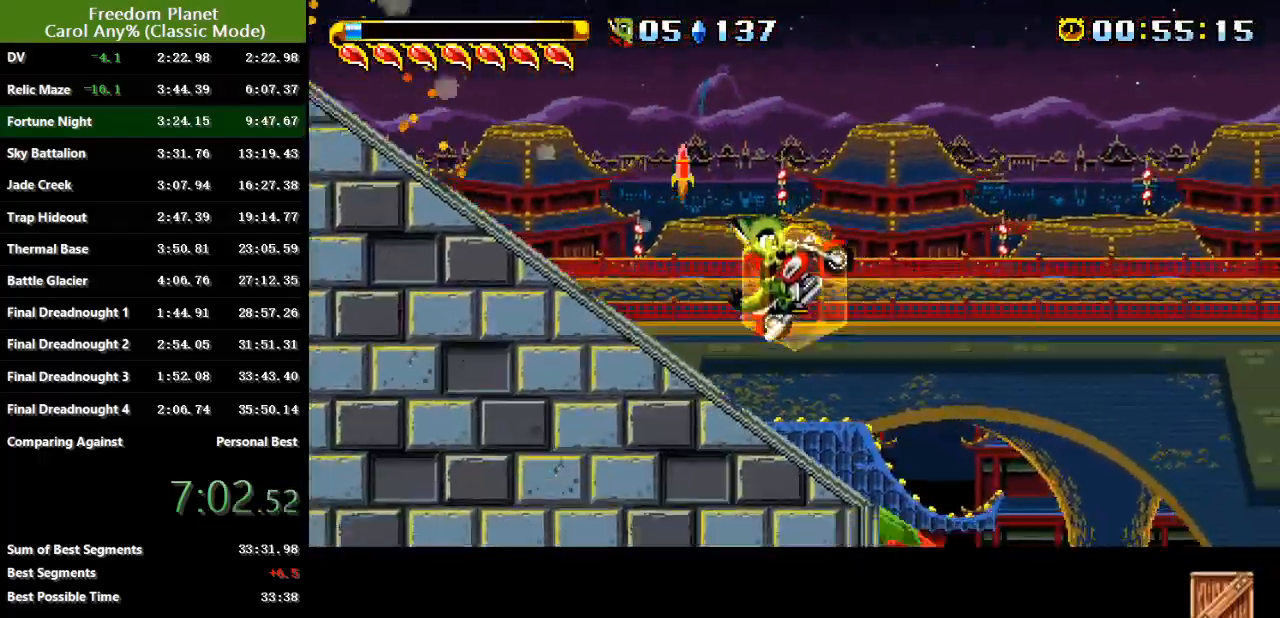
{"keys": ["right"], "events": [[484, "sp", "up"]]}
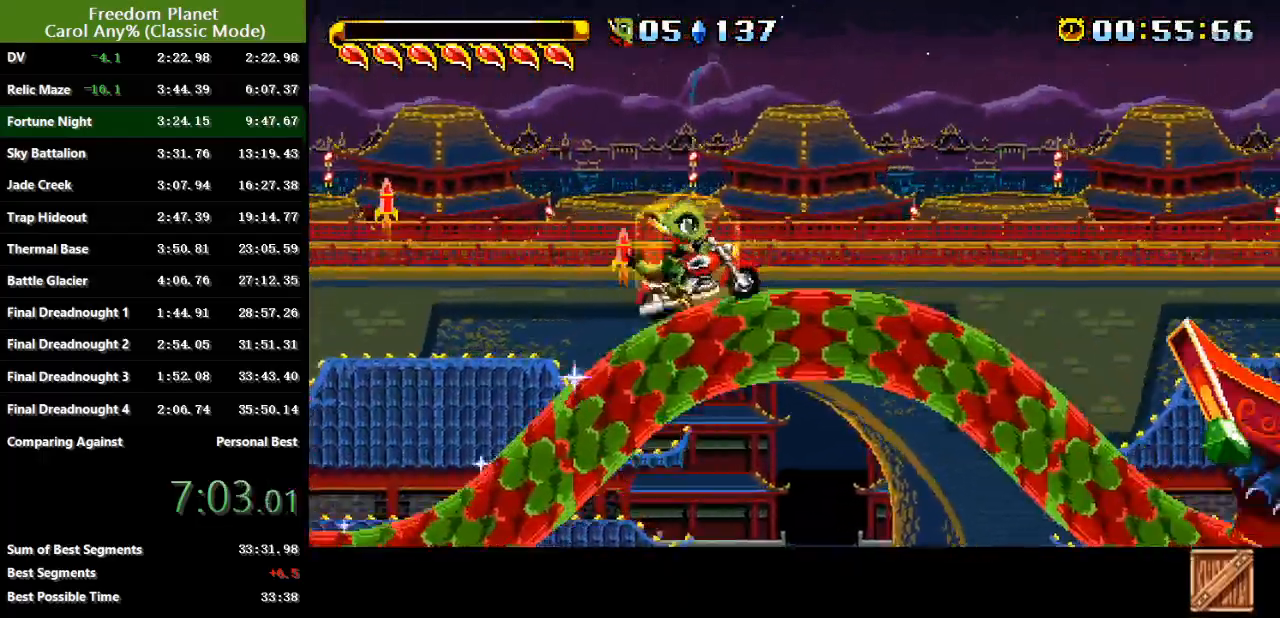
{"keys": ["jump", "right", "sp"], "events": [[400, "sp", "down"], [467, "jump", "down"]]}
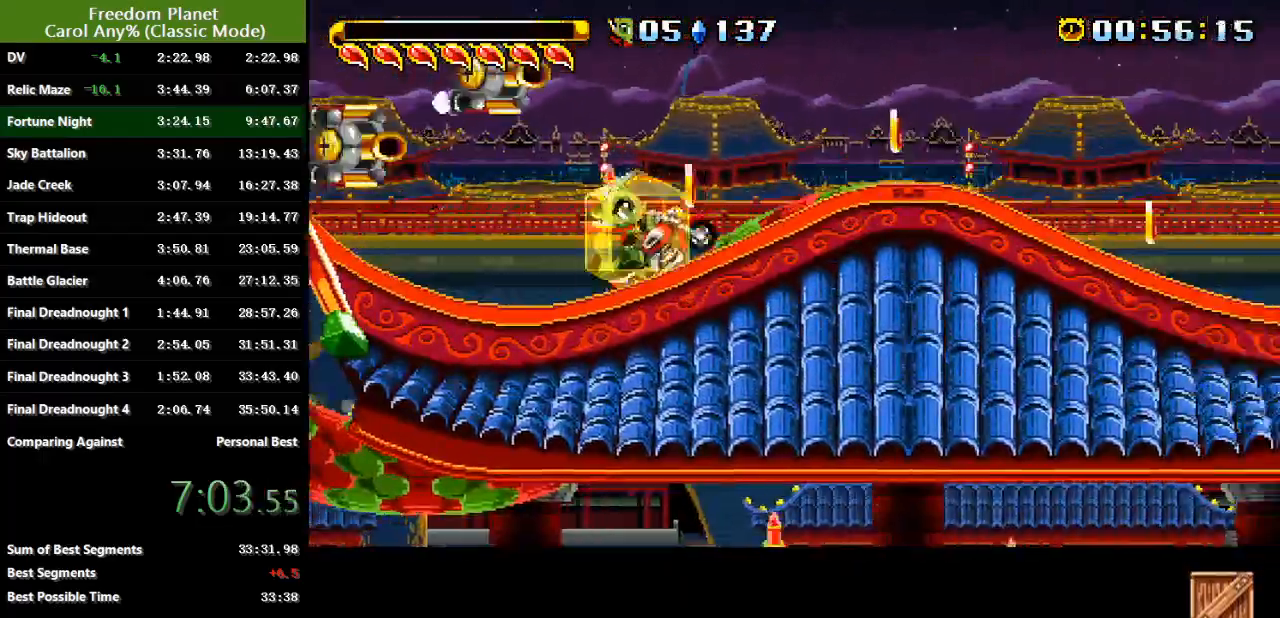
{"keys": ["right"], "events": [[134, "jump", "up"], [467, "sp", "up"]]}
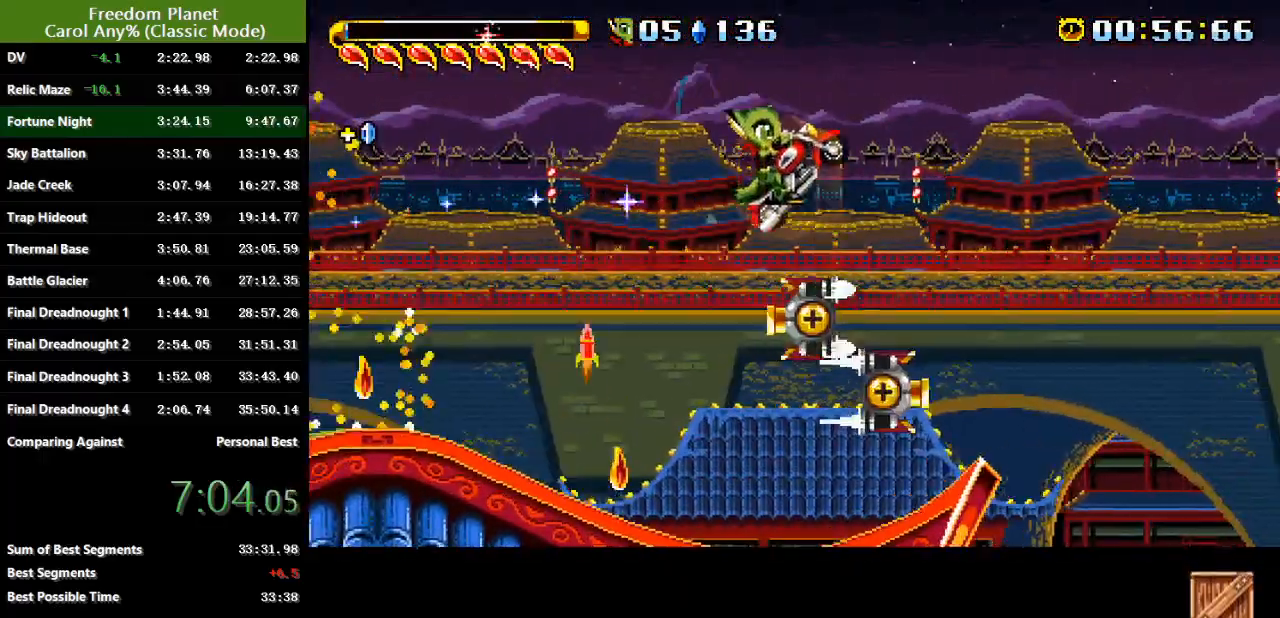
{"keys": ["left"], "events": [[33, "left", "down"], [33, "right", "up"]]}